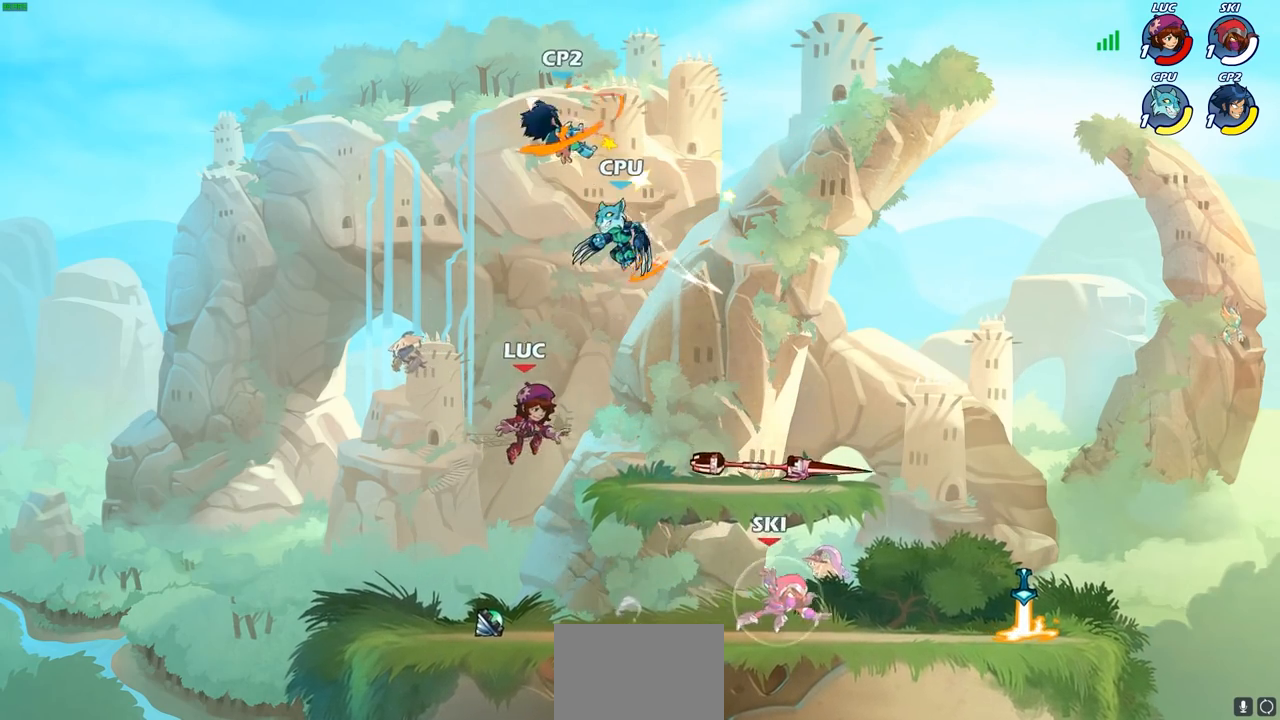
Gameplay with a controller (PlayStation layout); each line is a JSON object with the inputs held at the frame after it. "events" lists button and stick changes between this image and that frame as [ms after this image, input, new state], when the widget could be followed in between.
{"buttons": ["CROSS"], "left_stick": "right", "right_stick": "center", "events": [[17, "left_stick", "up"], [67, "left_stick", "left"], [200, "R1", "down"], [317, "R1", "up"], [367, "left_stick", "right"], [433, "CROSS", "down"]]}
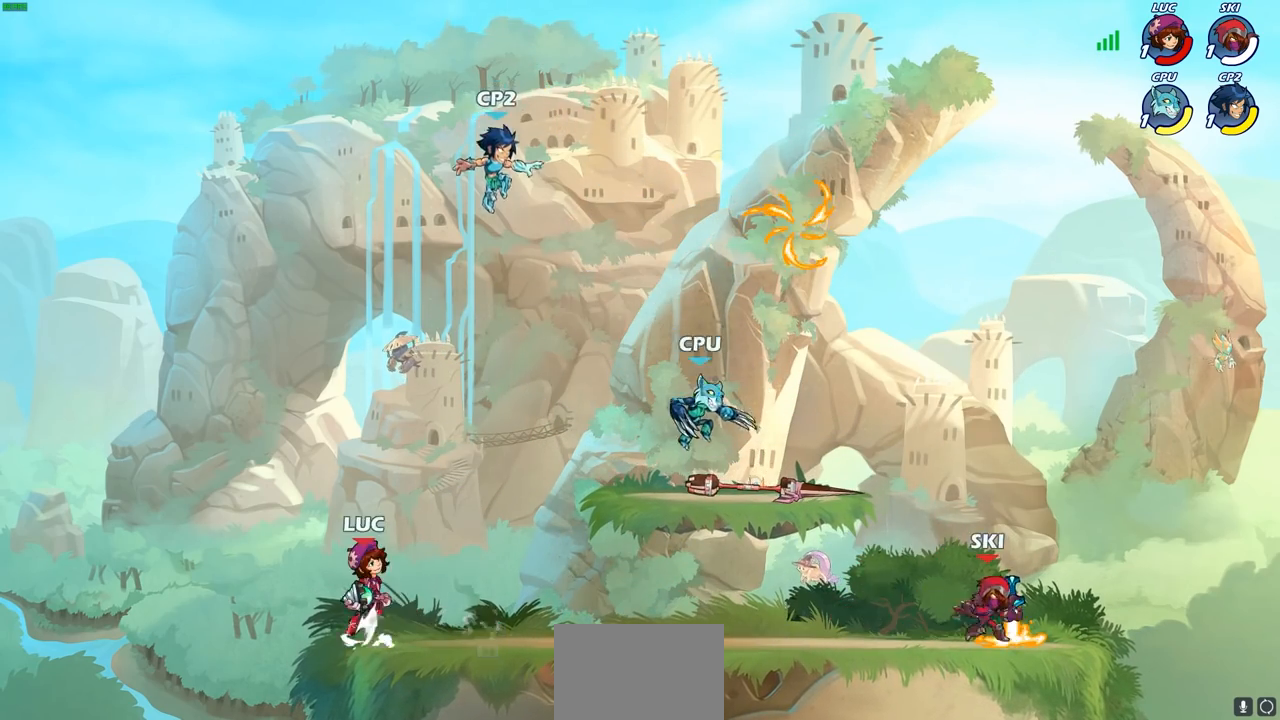
{"buttons": [], "left_stick": "left", "right_stick": "center", "events": [[17, "CROSS", "up"], [33, "CIRCLE", "down"], [67, "CIRCLE", "up"], [67, "left_stick", "center"], [367, "left_stick", "left"]]}
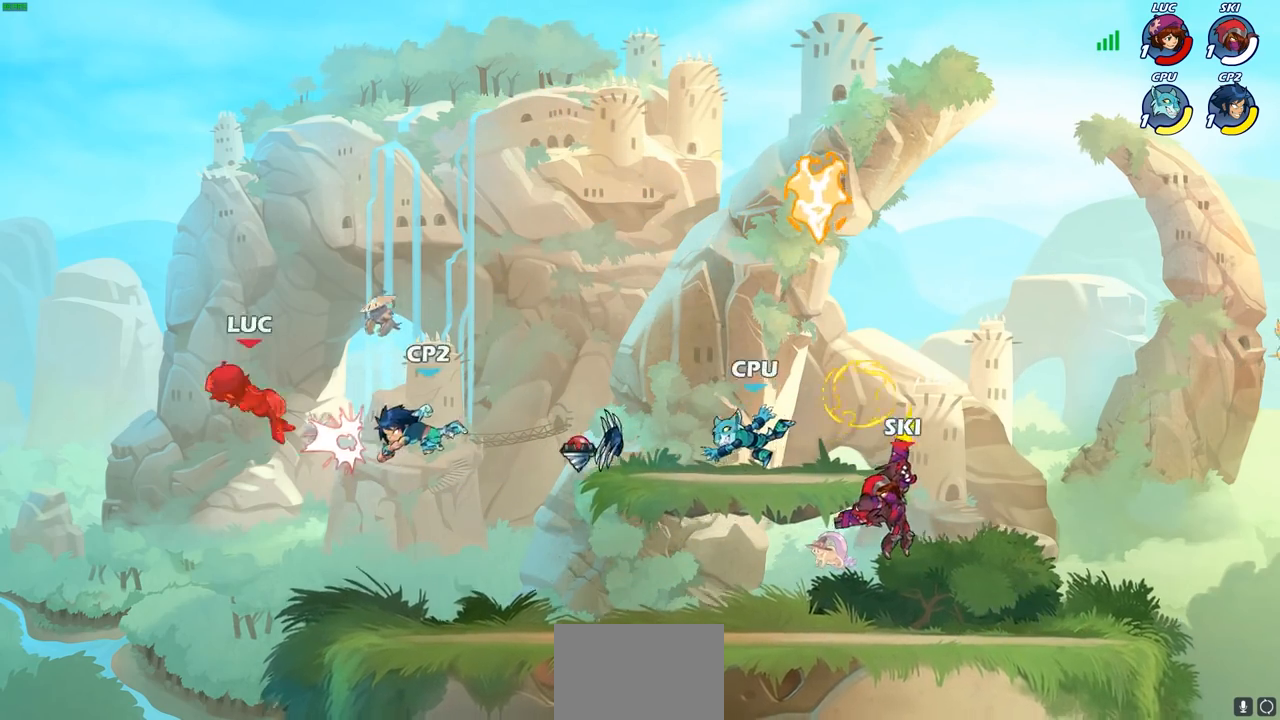
{"buttons": [], "left_stick": "right", "right_stick": "center", "events": [[17, "CROSS", "down"], [150, "left_stick", "up"], [200, "CROSS", "up"], [200, "left_stick", "up-right"], [367, "R2", "down"], [367, "left_stick", "right"], [483, "R2", "up"]]}
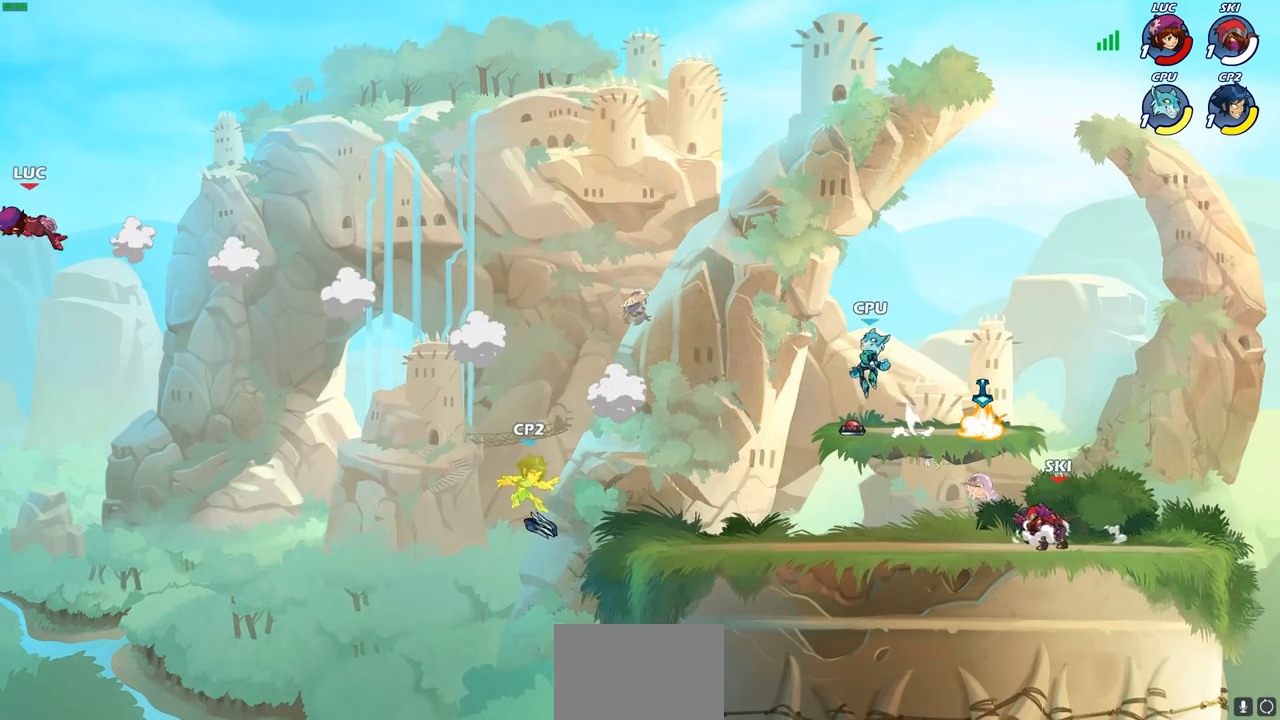
{"buttons": [], "left_stick": "right", "right_stick": "center", "events": [[67, "R2", "down"], [183, "R2", "up"], [250, "R2", "down"], [367, "R2", "up"]]}
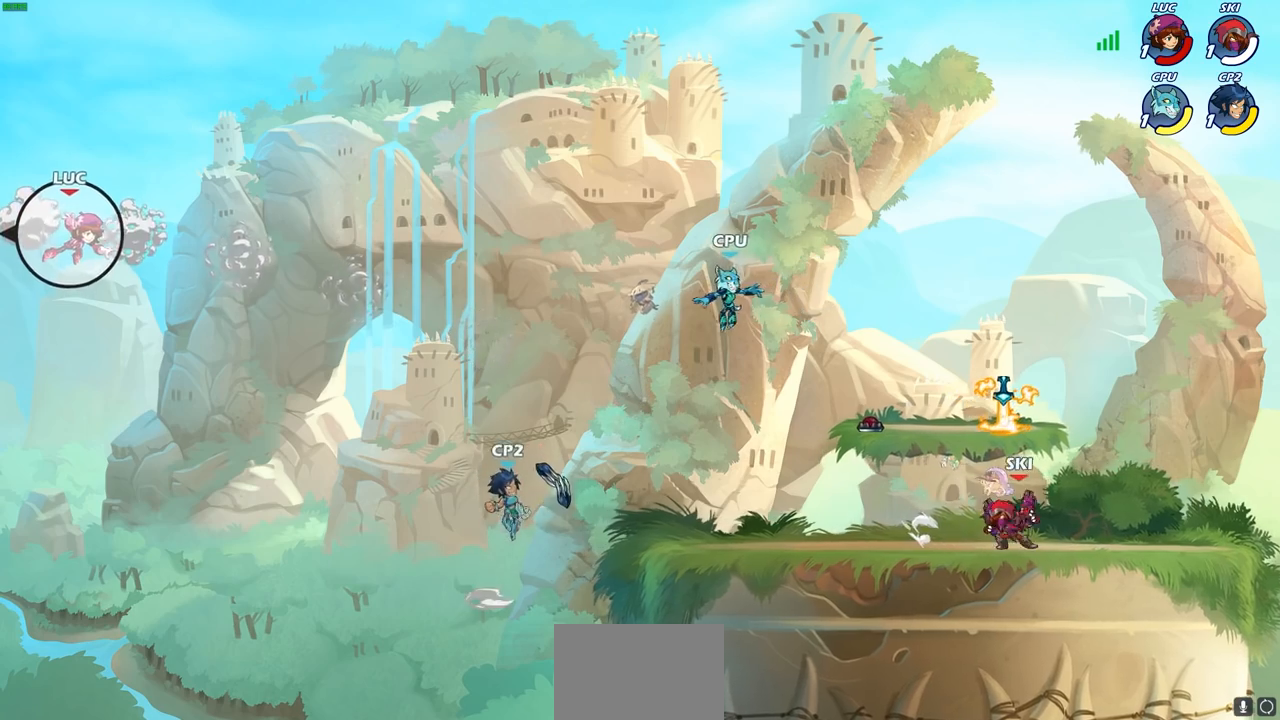
{"buttons": [], "left_stick": "right", "right_stick": "center", "events": []}
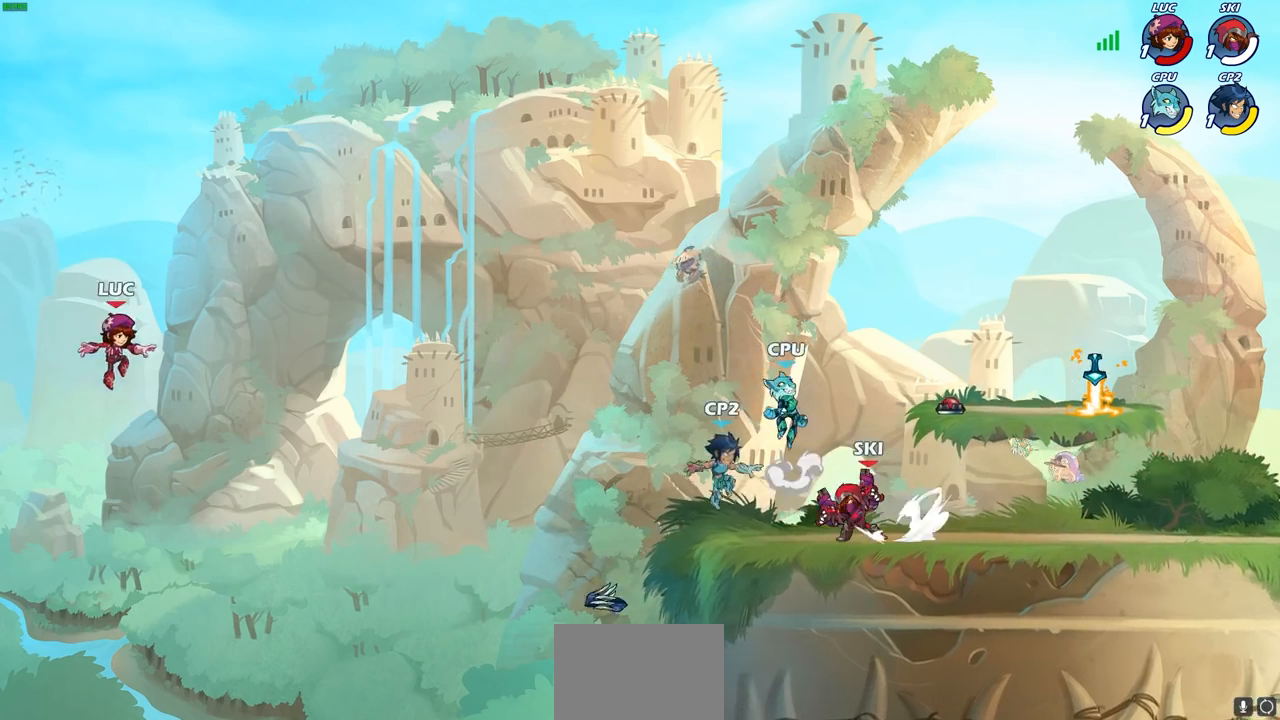
{"buttons": [], "left_stick": "center", "right_stick": "center", "events": [[100, "CIRCLE", "down"], [200, "CIRCLE", "up"], [250, "left_stick", "center"]]}
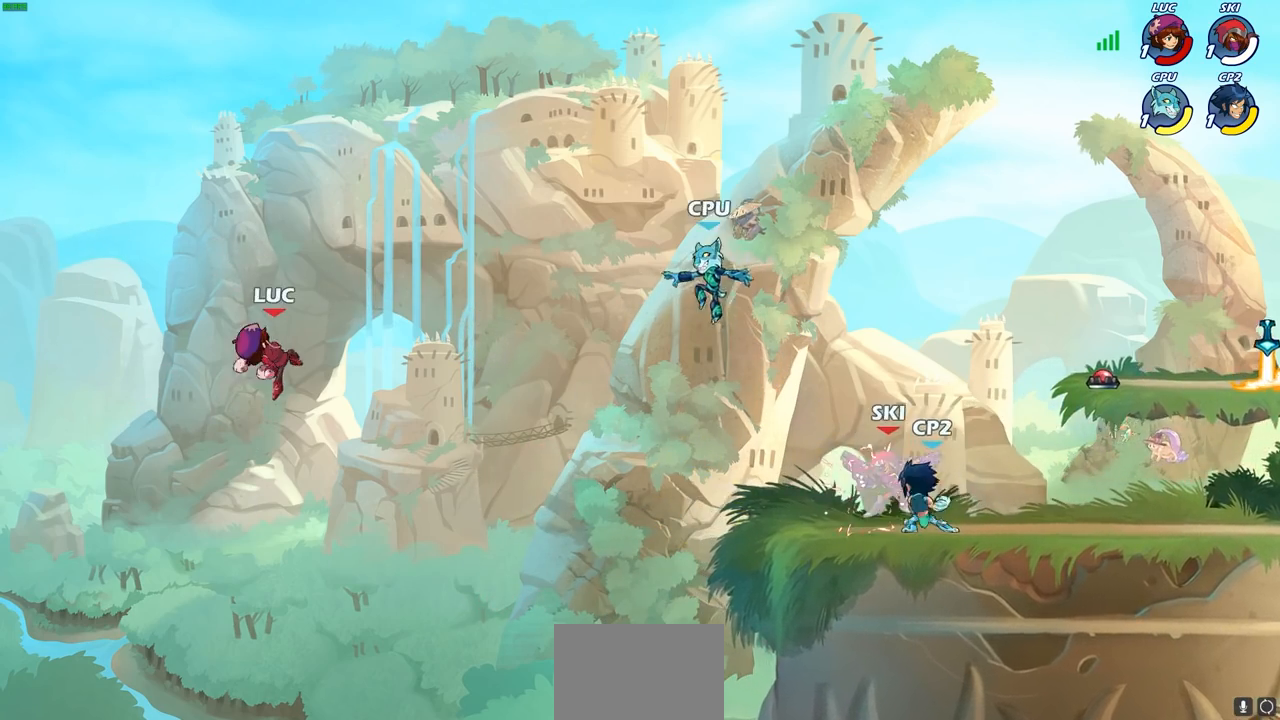
{"buttons": [], "left_stick": "down", "right_stick": "center", "events": [[33, "left_stick", "up-left"], [250, "left_stick", "up-right"], [333, "left_stick", "down"]]}
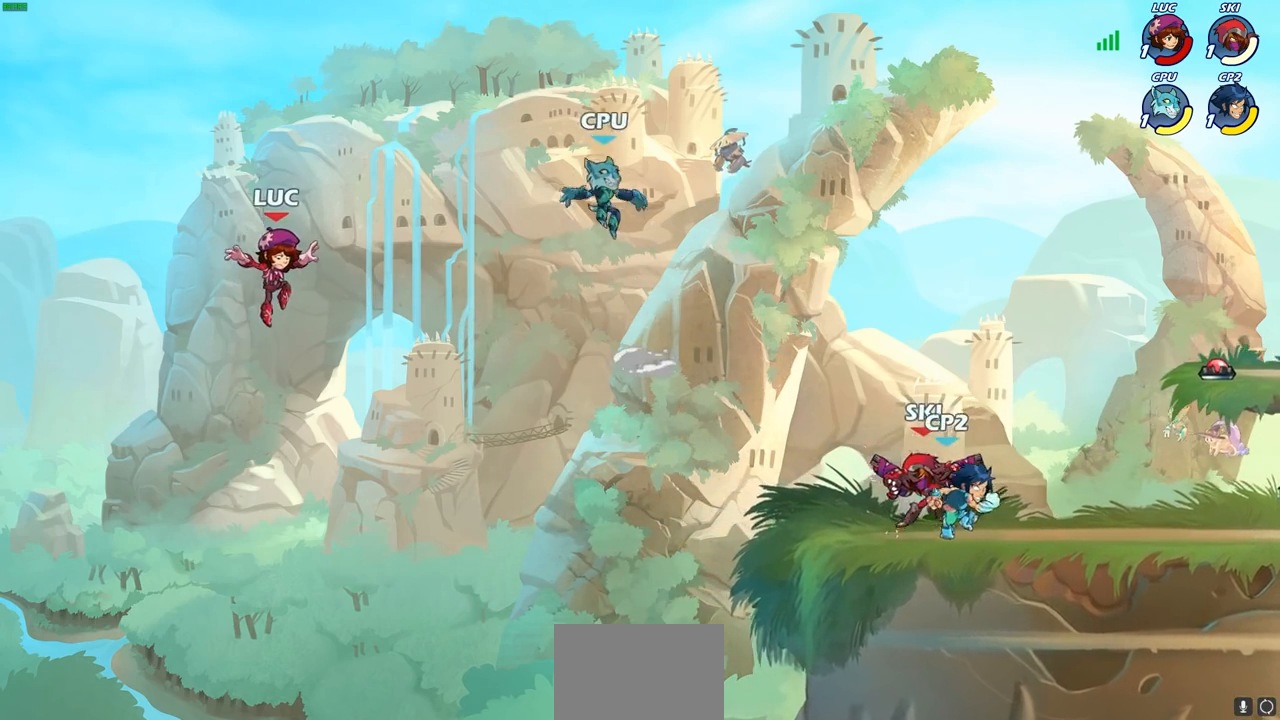
{"buttons": [], "left_stick": "right", "right_stick": "center", "events": [[33, "left_stick", "right"]]}
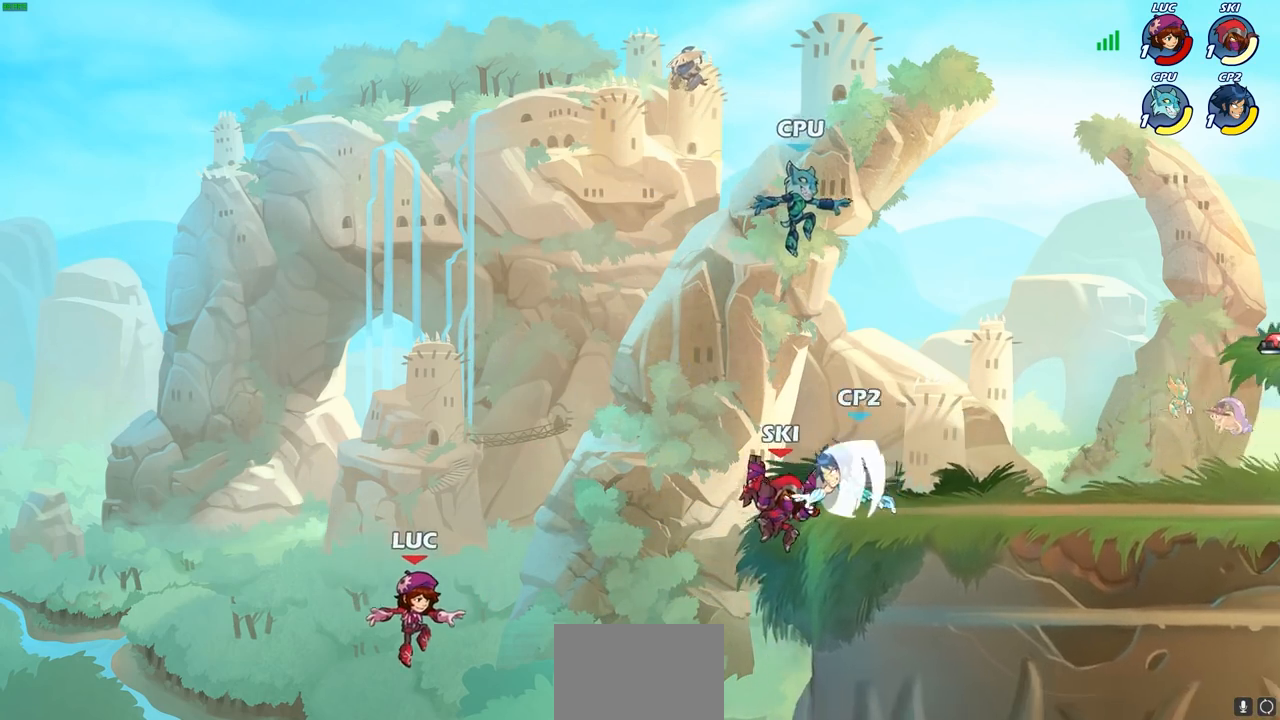
{"buttons": ["CROSS"], "left_stick": "up-right", "right_stick": "center", "events": [[383, "left_stick", "up-right"], [450, "CROSS", "down"]]}
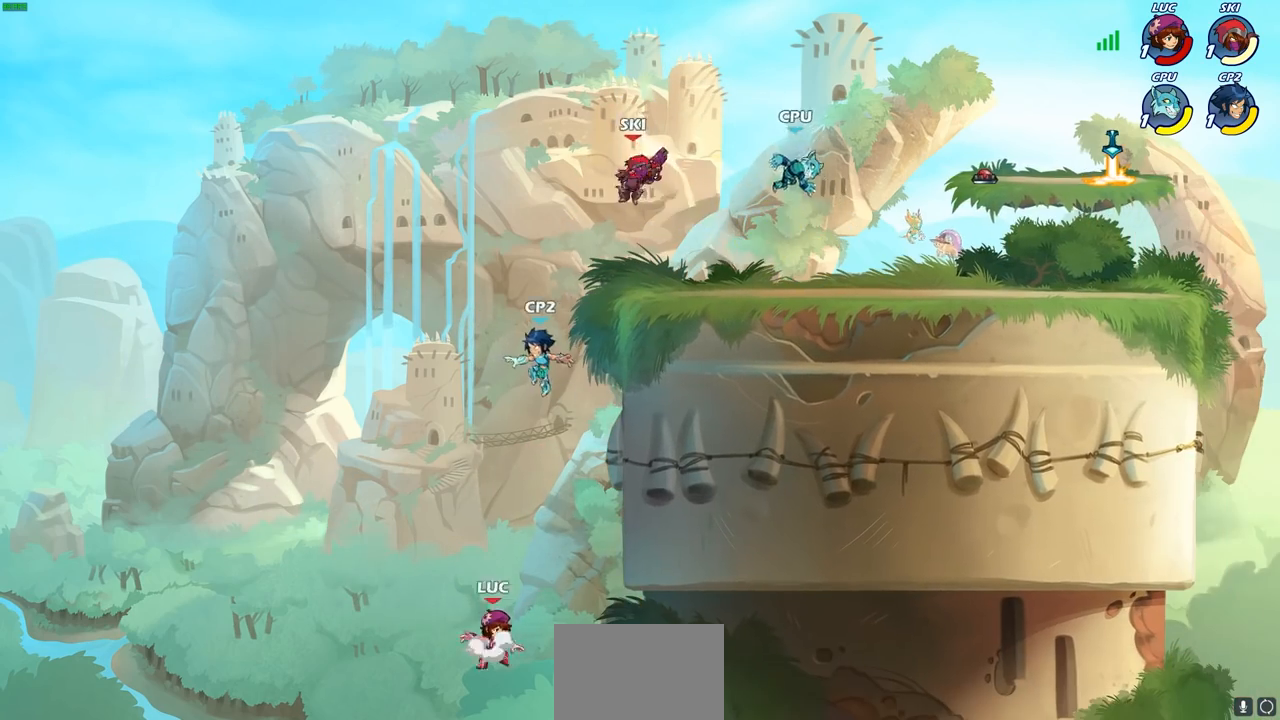
{"buttons": ["R2"], "left_stick": "down-left", "right_stick": "center", "events": [[100, "CROSS", "up"], [367, "left_stick", "down-right"], [450, "left_stick", "down-left"], [483, "R2", "down"]]}
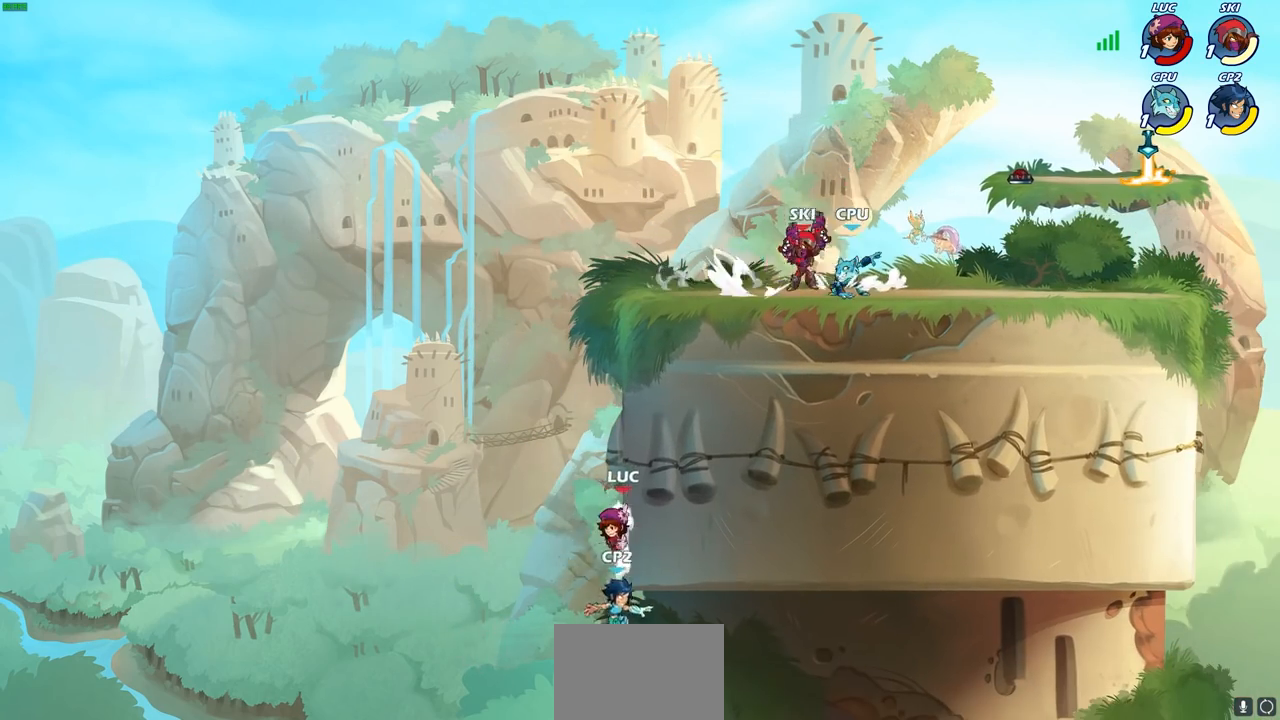
{"buttons": [], "left_stick": "up-right", "right_stick": "center", "events": [[17, "left_stick", "left"], [283, "R2", "up"], [317, "CROSS", "down"], [333, "left_stick", "up-right"], [467, "CROSS", "up"]]}
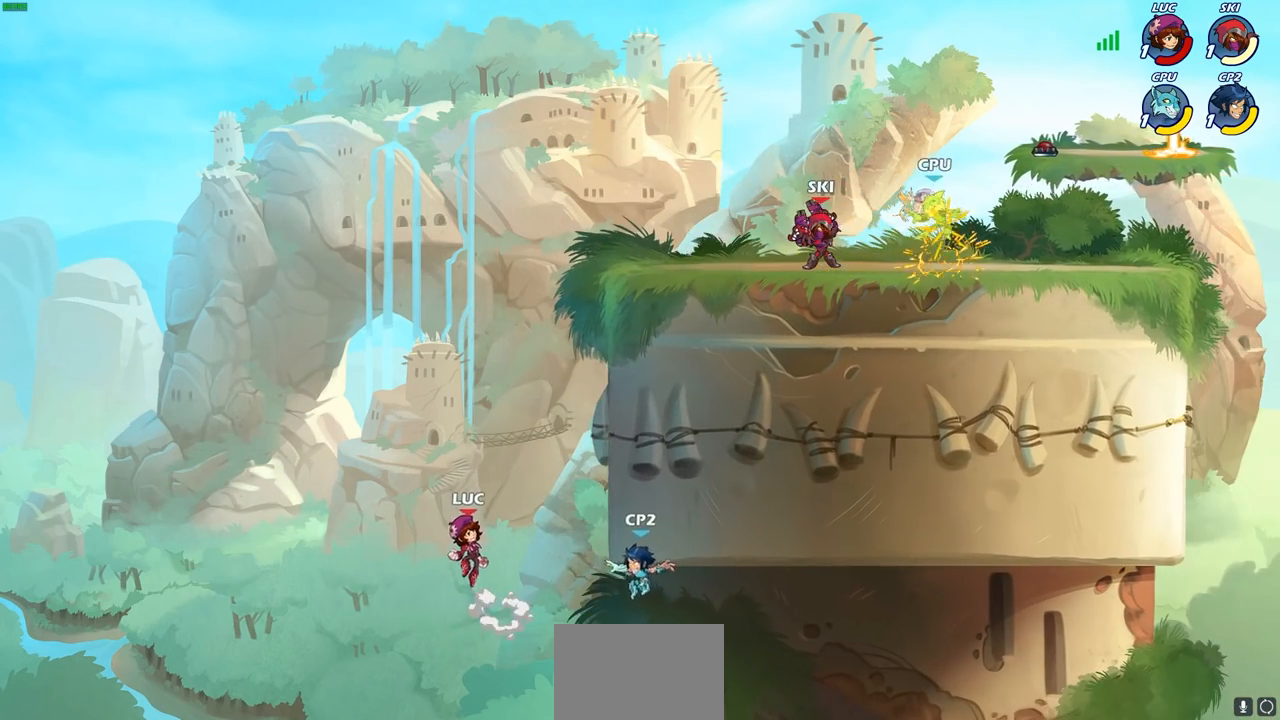
{"buttons": [], "left_stick": "up-right", "right_stick": "center", "events": [[100, "CROSS", "down"], [217, "CIRCLE", "down"], [233, "CROSS", "up"], [367, "CIRCLE", "up"]]}
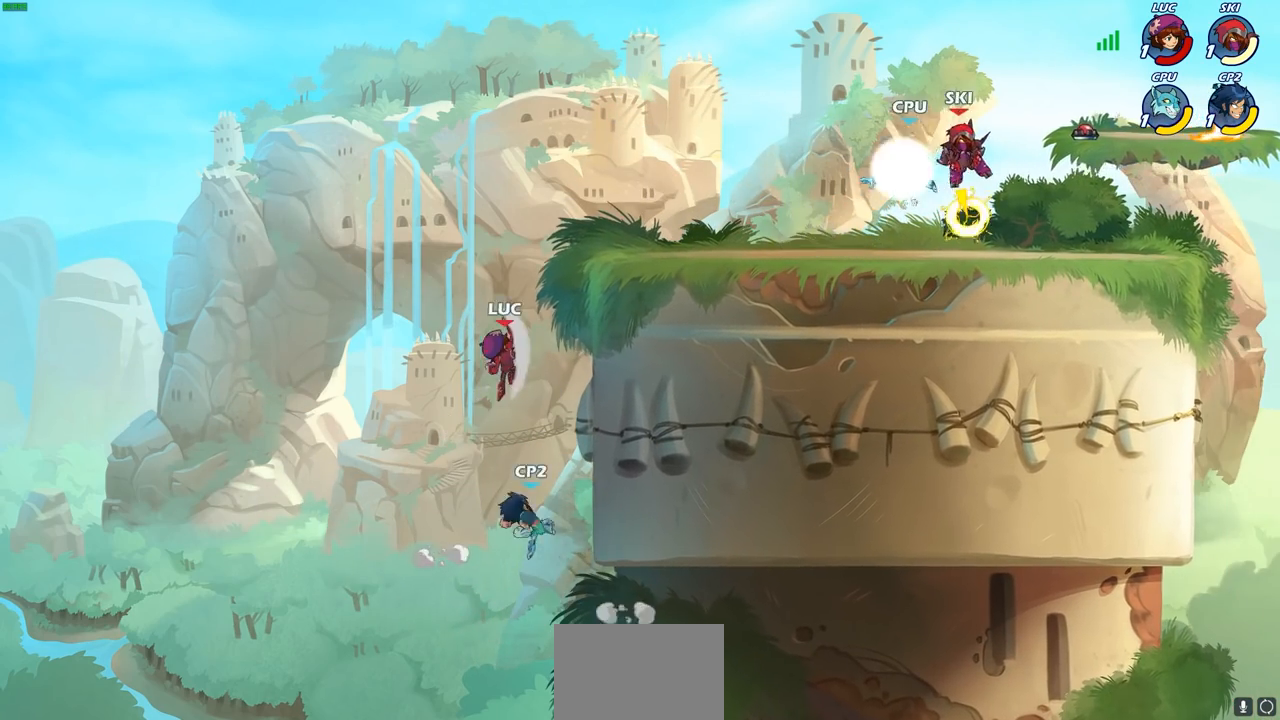
{"buttons": [], "left_stick": "left", "right_stick": "center", "events": [[450, "left_stick", "left"]]}
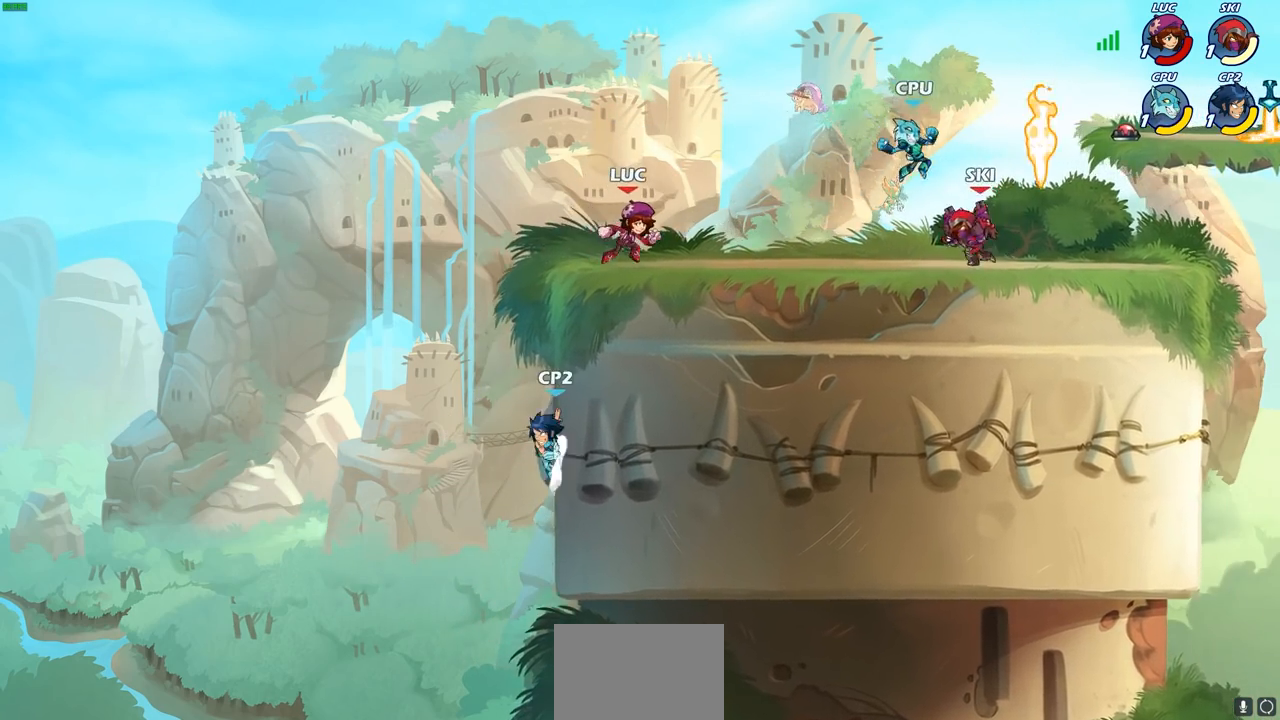
{"buttons": ["CROSS"], "left_stick": "up-right", "right_stick": "center", "events": [[133, "R2", "down"], [183, "CROSS", "down"], [200, "left_stick", "up-left"], [333, "CROSS", "up"], [350, "R2", "up"], [367, "left_stick", "up-right"], [417, "CROSS", "down"]]}
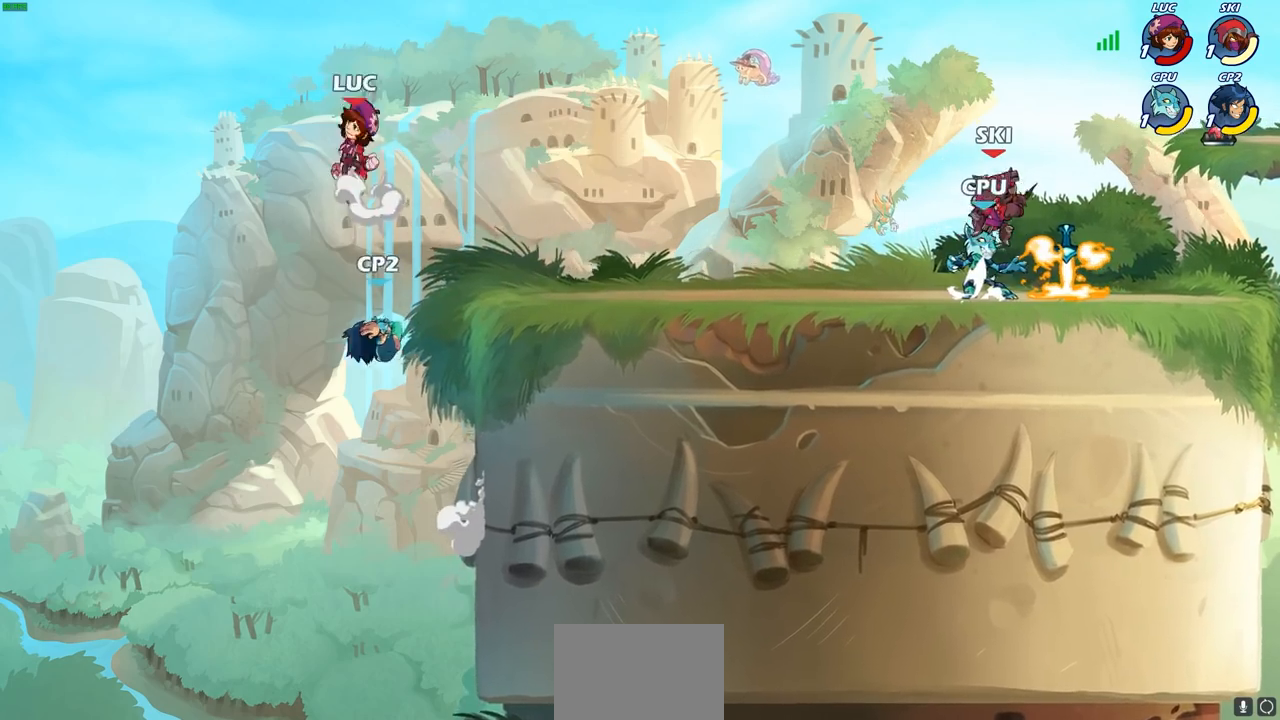
{"buttons": [], "left_stick": "up-right", "right_stick": "center", "events": [[83, "CROSS", "up"], [167, "CROSS", "down"], [383, "CROSS", "up"]]}
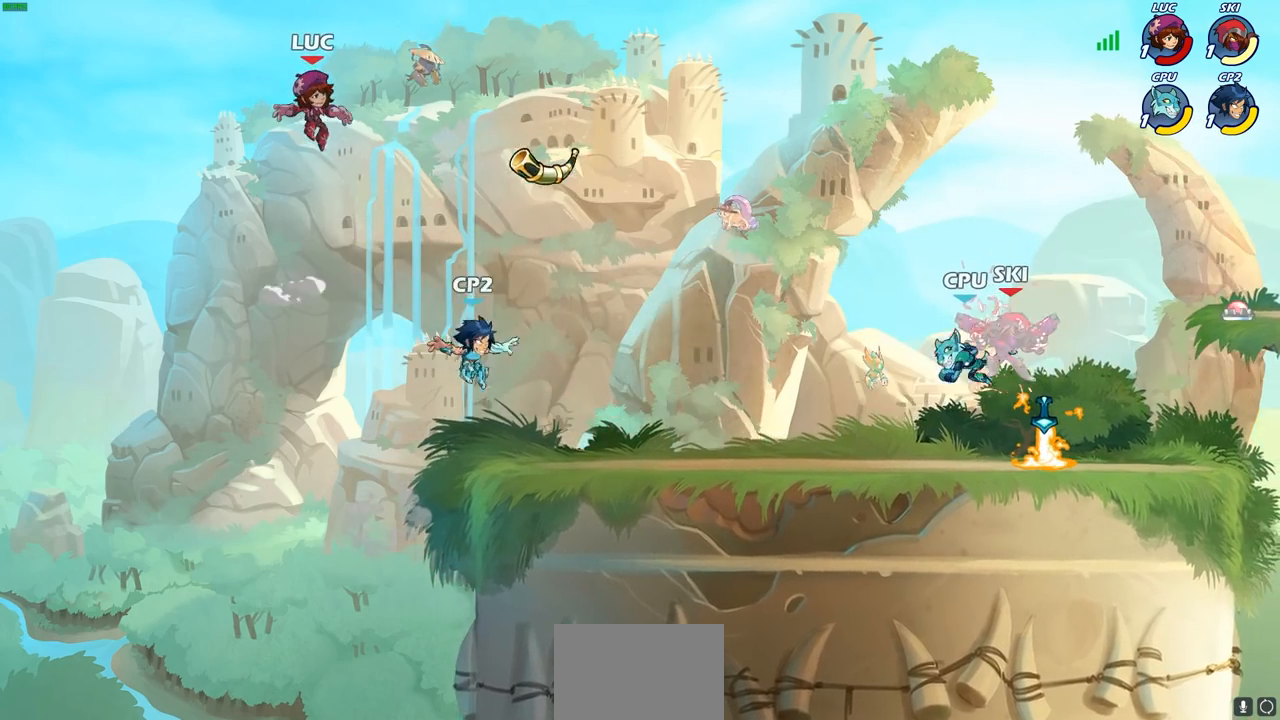
{"buttons": [], "left_stick": "right", "right_stick": "center", "events": [[133, "left_stick", "down-left"], [350, "left_stick", "down-right"], [500, "left_stick", "right"]]}
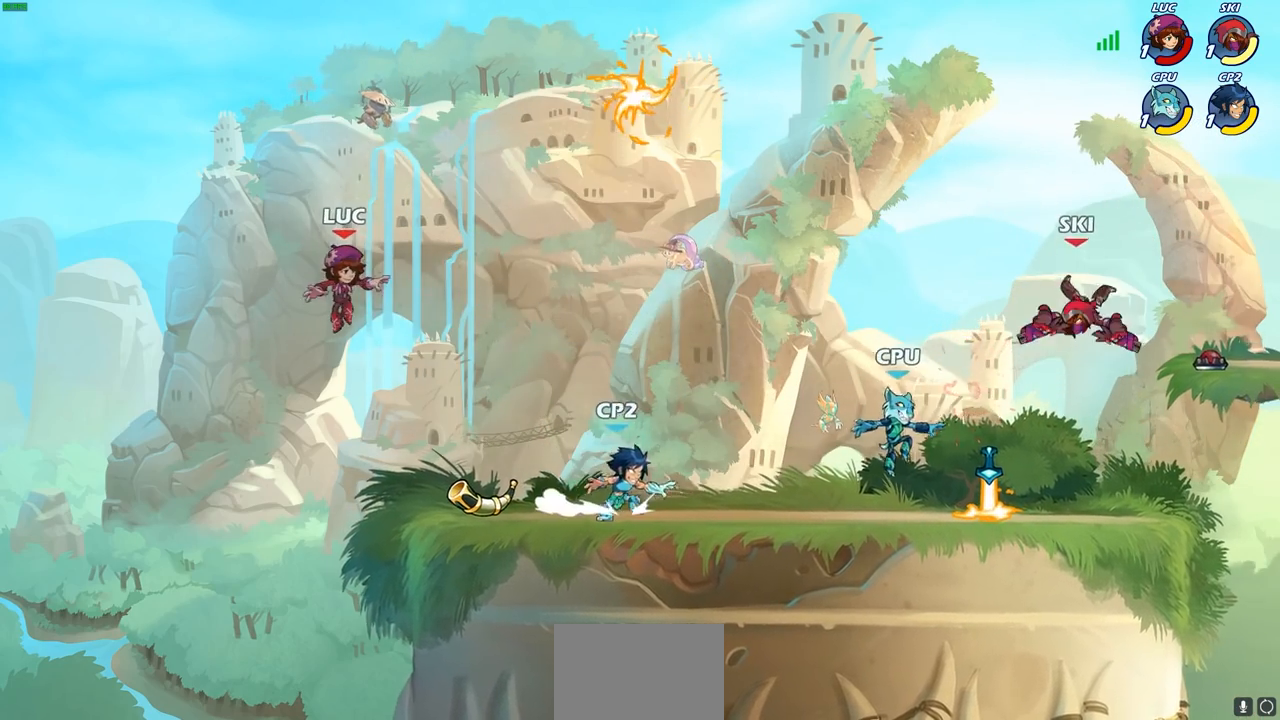
{"buttons": ["CROSS", "R2"], "left_stick": "up-left", "right_stick": "center", "events": [[233, "R1", "down"], [250, "left_stick", "down-left"], [333, "R1", "up"], [383, "left_stick", "left"], [400, "CROSS", "down"], [483, "R2", "down"], [500, "left_stick", "up-left"]]}
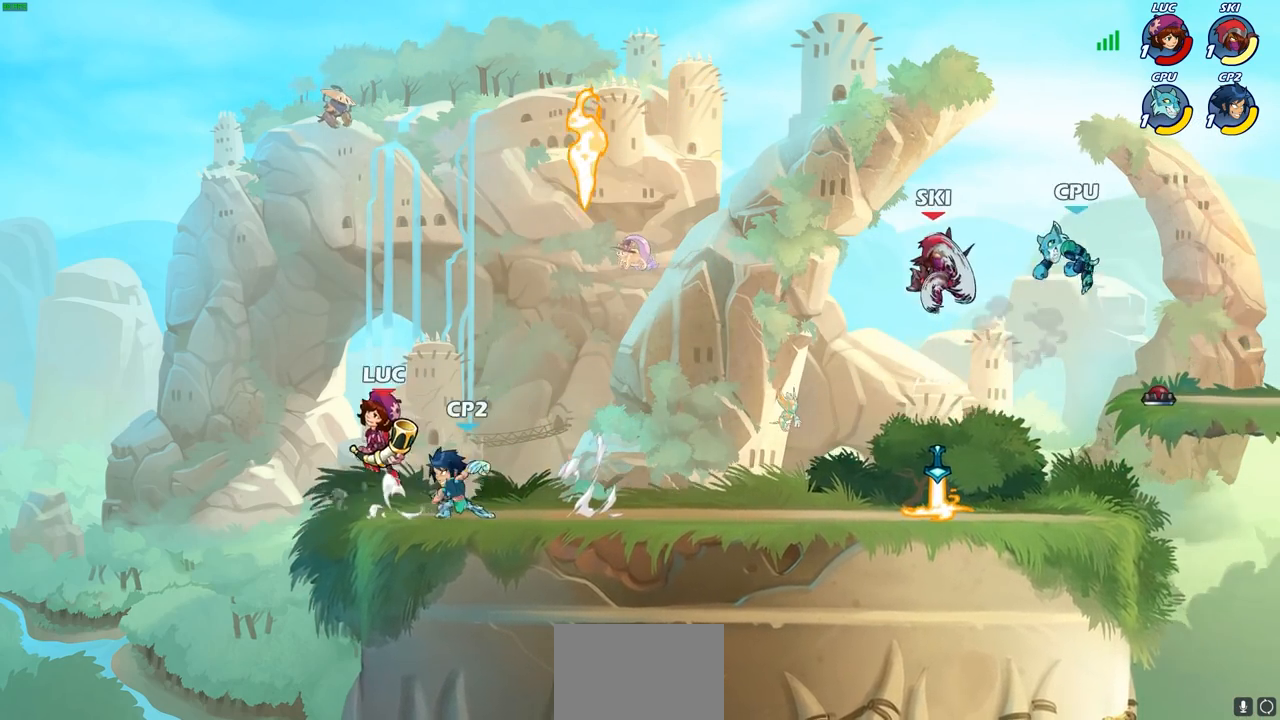
{"buttons": [], "left_stick": "right", "right_stick": "center", "events": [[17, "CROSS", "up"], [117, "left_stick", "up"], [267, "R2", "up"], [267, "left_stick", "down-right"], [417, "left_stick", "right"]]}
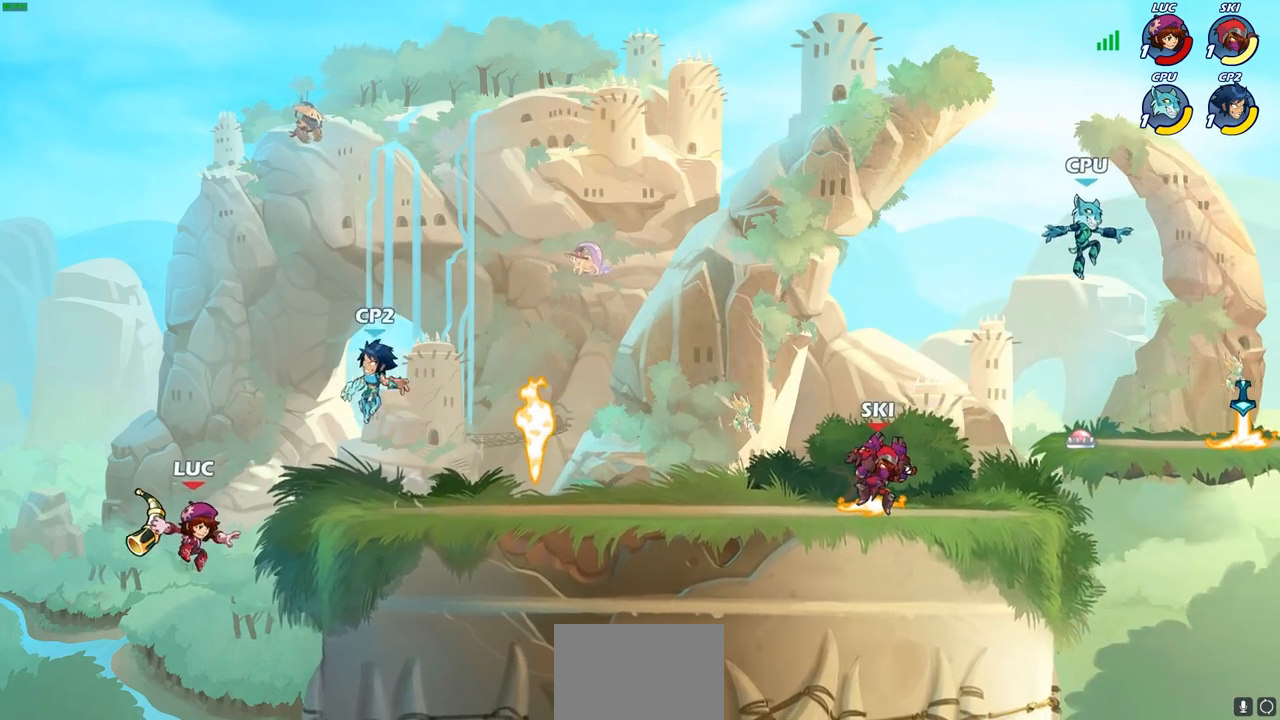
{"buttons": [], "left_stick": "right", "right_stick": "center", "events": [[350, "CROSS", "down"], [467, "CROSS", "up"]]}
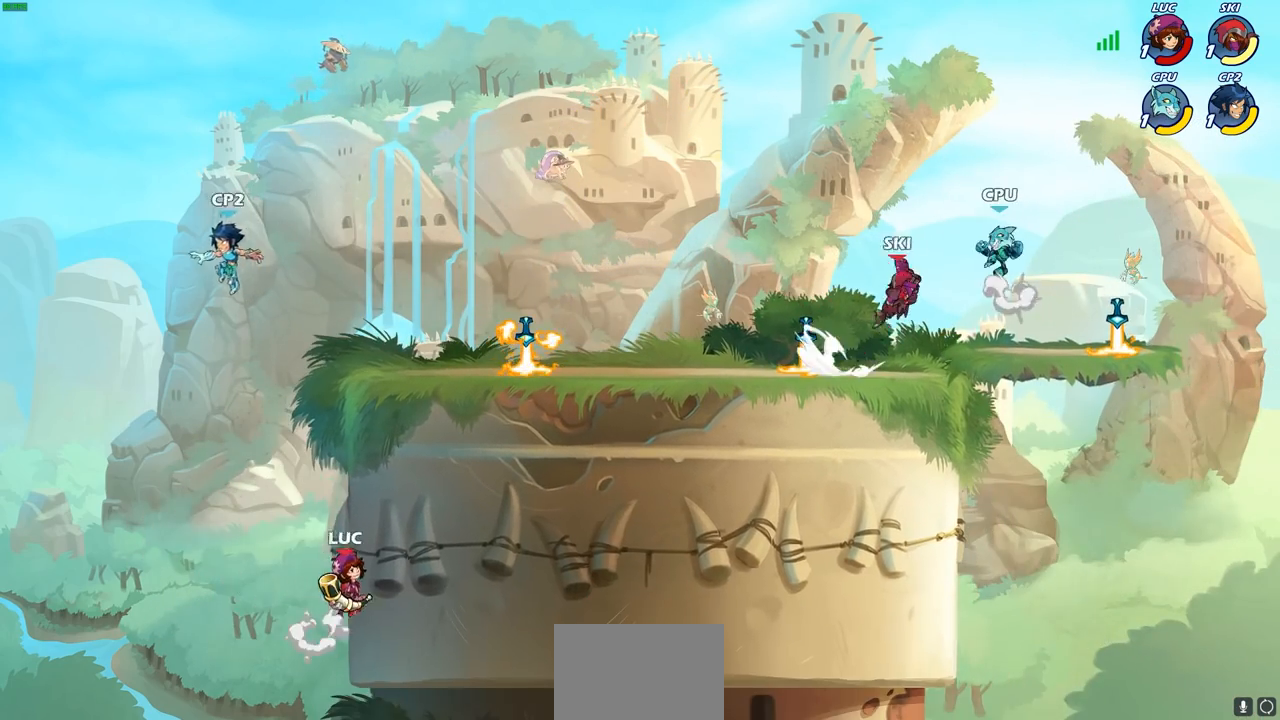
{"buttons": [], "left_stick": "center", "right_stick": "center", "events": [[100, "left_stick", "left"], [217, "left_stick", "down"], [283, "left_stick", "right"], [383, "SQUARE", "down"], [433, "SQUARE", "up"], [467, "left_stick", "center"]]}
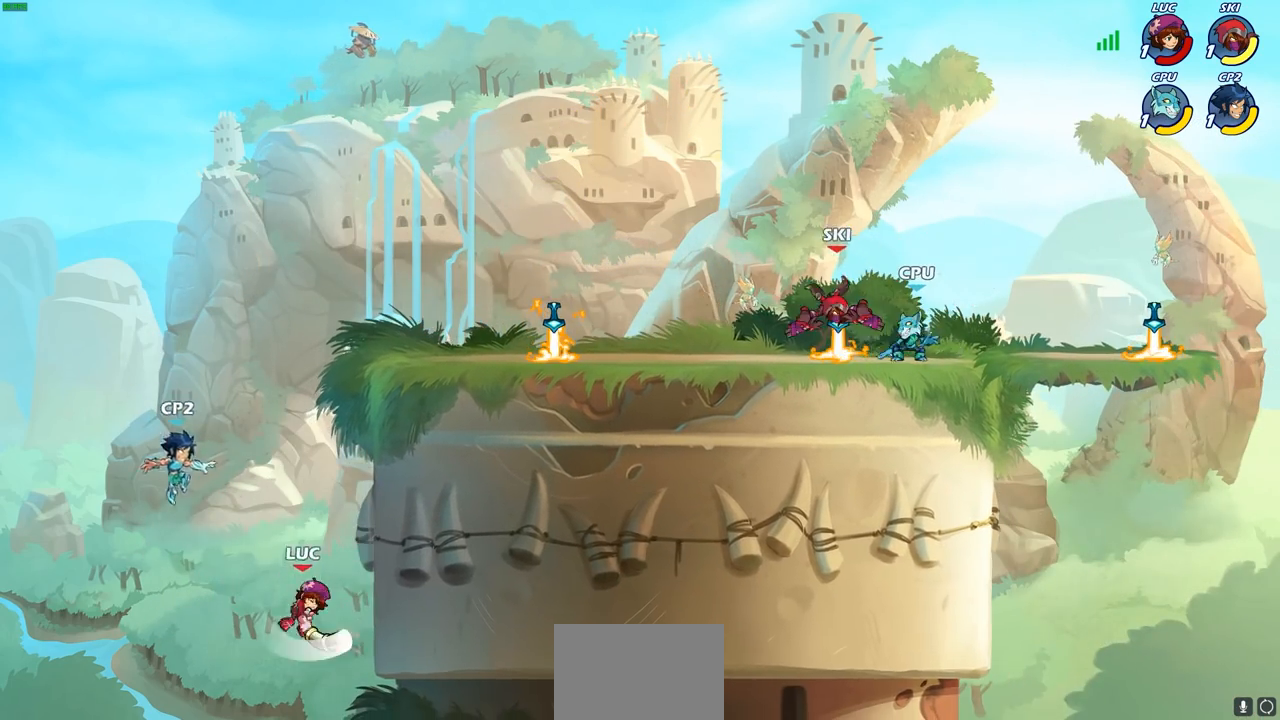
{"buttons": [], "left_stick": "up-right", "right_stick": "center", "events": [[117, "left_stick", "right"], [183, "CROSS", "down"], [333, "CROSS", "up"], [350, "left_stick", "up-right"]]}
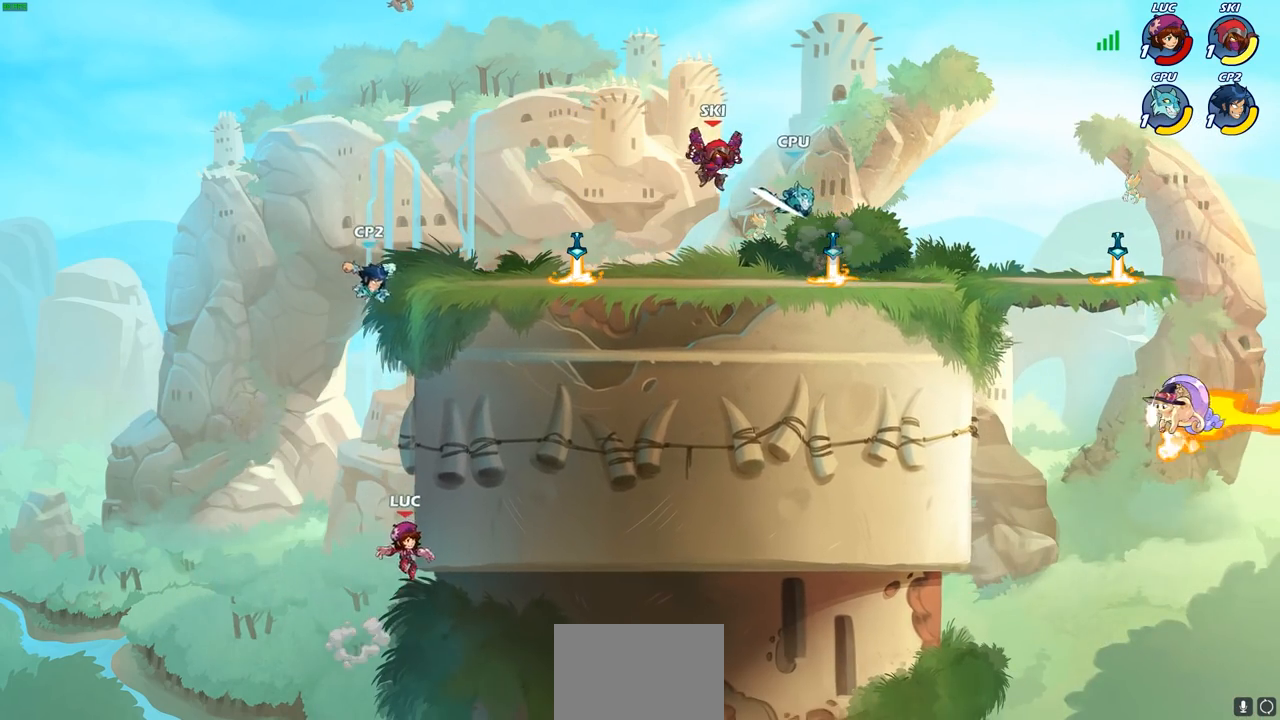
{"buttons": [], "left_stick": "right", "right_stick": "center", "events": [[133, "left_stick", "up-left"], [183, "left_stick", "down-left"], [267, "left_stick", "down-right"], [317, "left_stick", "right"]]}
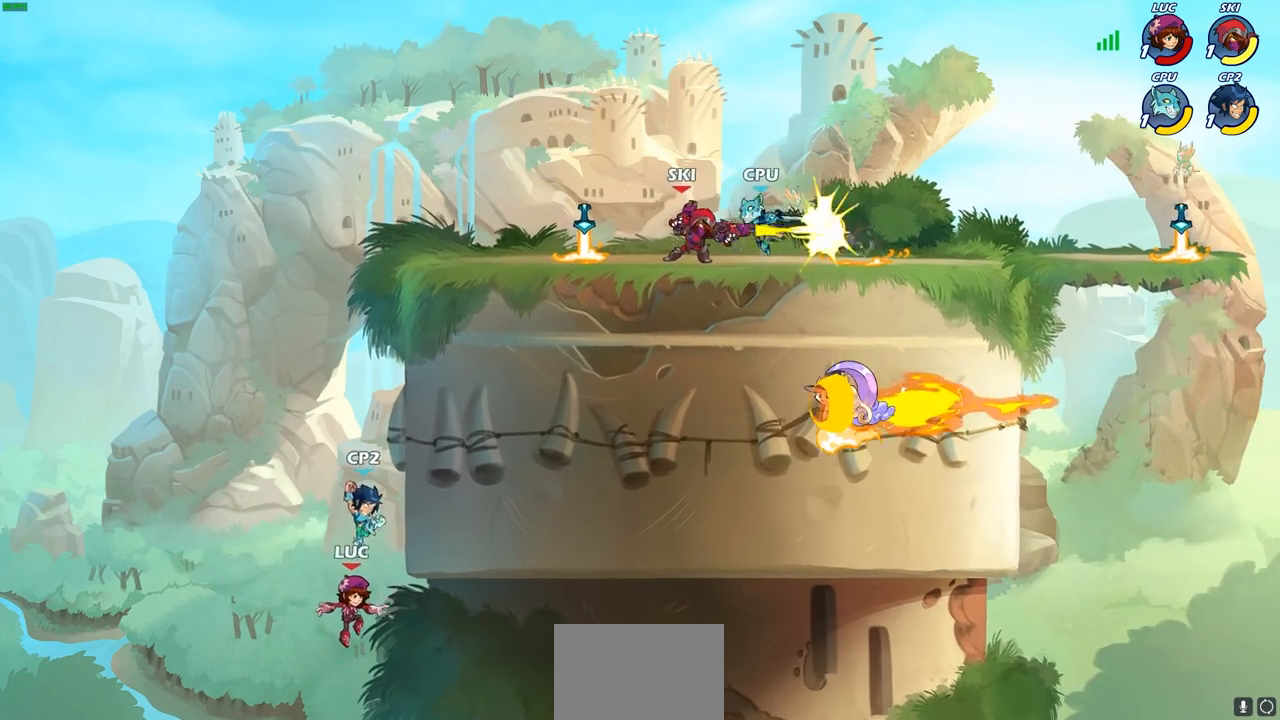
{"buttons": ["R2"], "left_stick": "right", "right_stick": "center", "events": [[433, "R2", "down"]]}
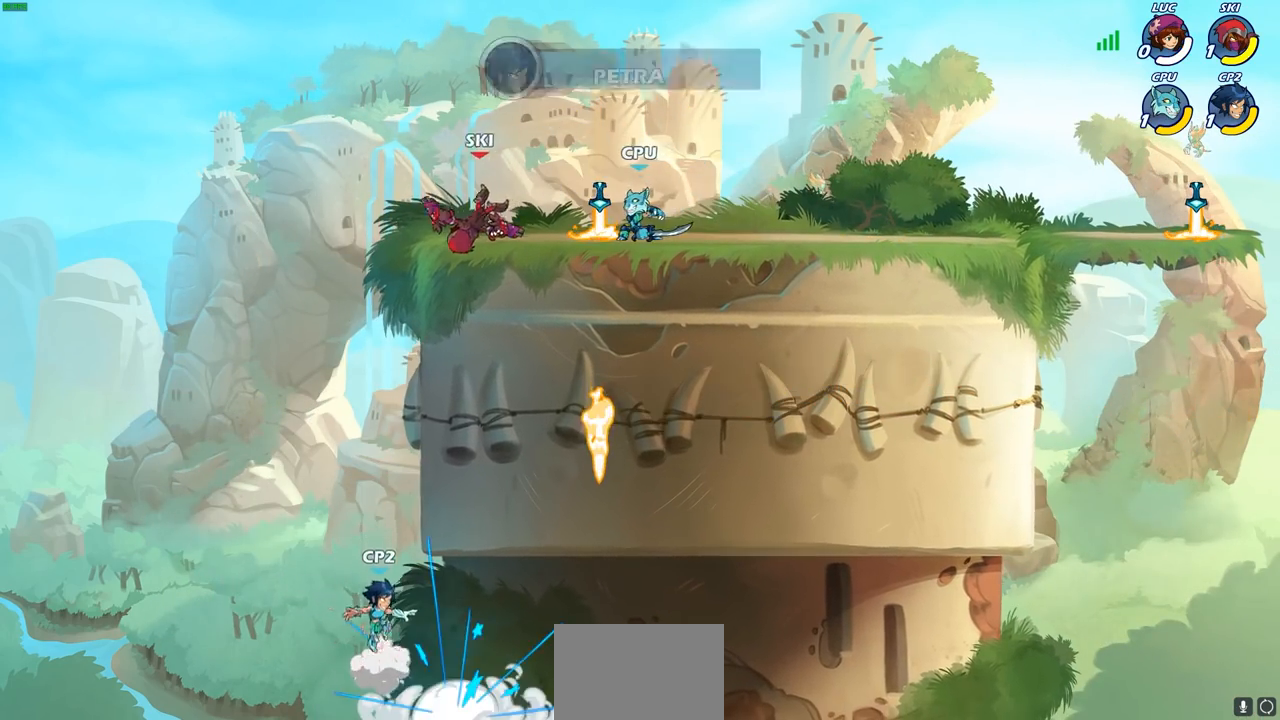
{"buttons": [], "left_stick": "center", "right_stick": "center", "events": [[83, "R2", "up"], [83, "left_stick", "up-right"], [183, "left_stick", "center"]]}